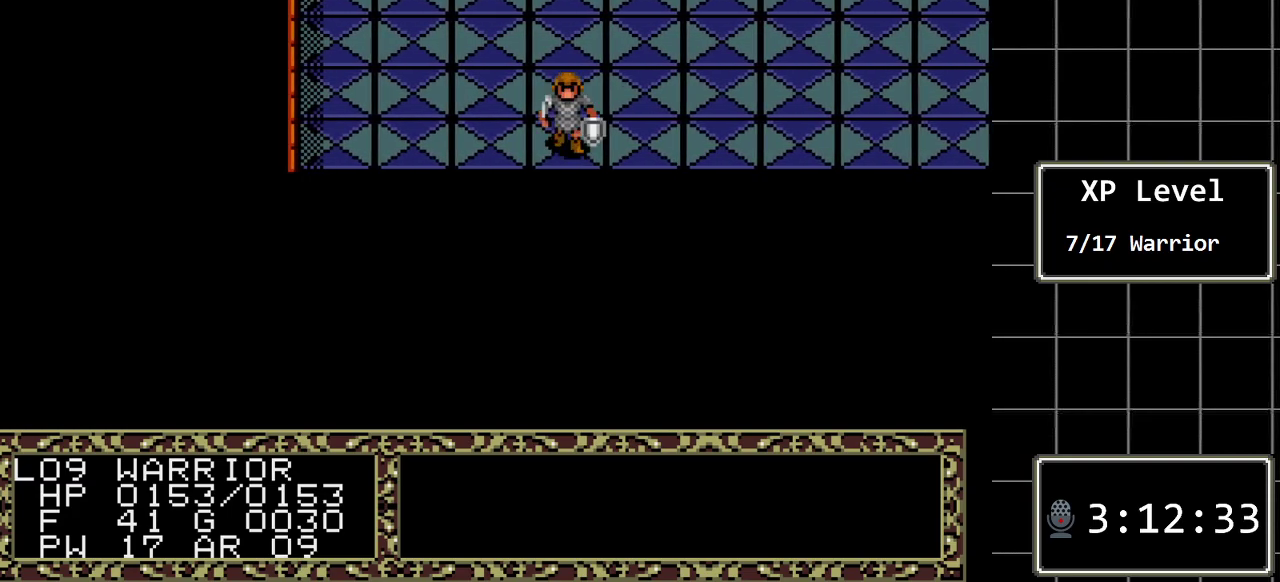
Gameplay with a controller (Xbox layout); each line is a JSON object with the inputs held at the frame after it. "events" lists button and stick changes between this image and that frame as [ms after this image, input, new state], when the widget could be followed in between. Not read: L1 L2 L3 R1 R2 R3.
{"buttons": ["DPAD_DOWN"], "events": [[17, "A", "down"], [83, "DPAD_DOWN", "up"], [183, "A", "up"], [200, "DPAD_RIGHT", "down"], [467, "DPAD_DOWN", "down"], [467, "DPAD_RIGHT", "up"]]}
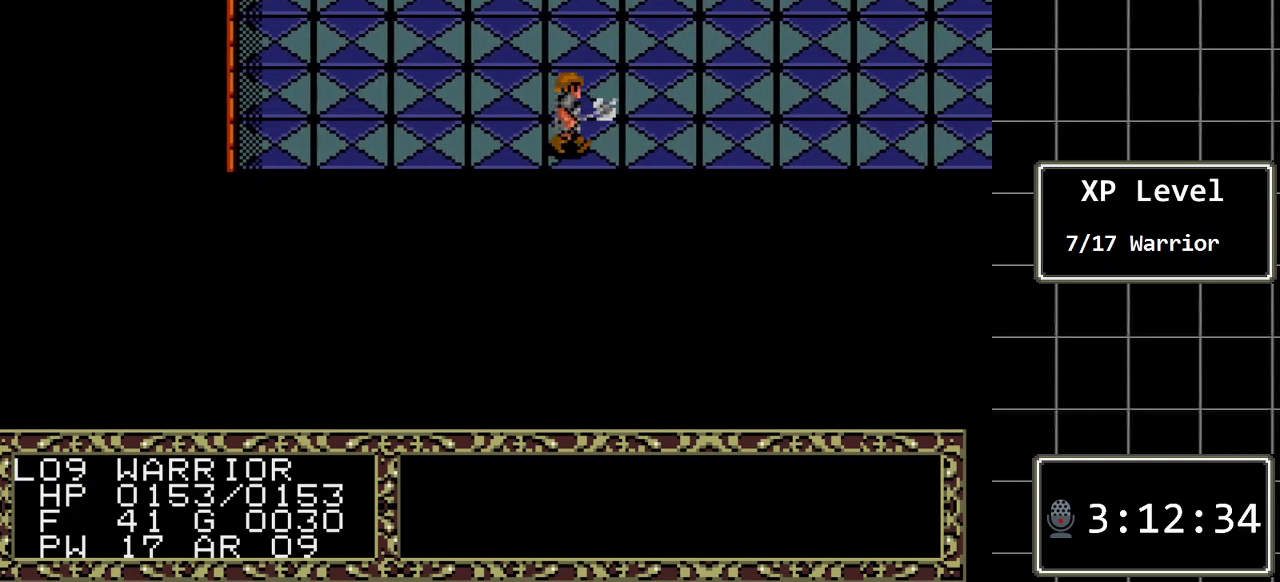
{"buttons": ["DPAD_RIGHT"], "events": [[100, "A", "down"], [150, "DPAD_DOWN", "up"], [283, "A", "up"], [317, "DPAD_RIGHT", "down"]]}
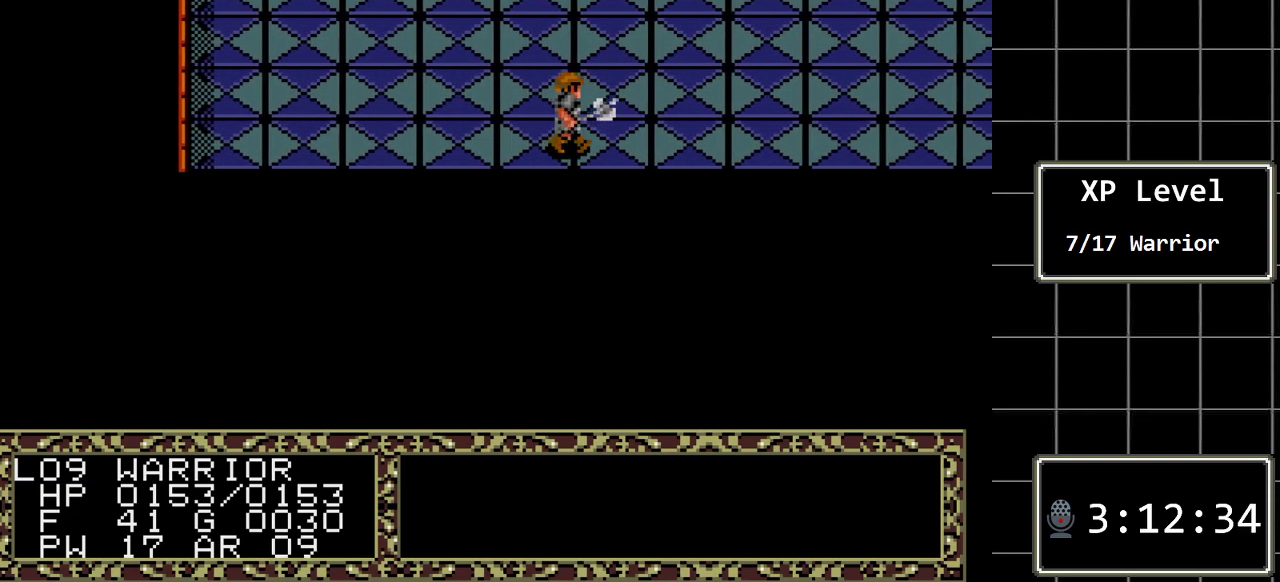
{"buttons": ["DPAD_RIGHT"], "events": [[33, "DPAD_DOWN", "down"], [33, "DPAD_RIGHT", "up"], [233, "A", "down"], [300, "DPAD_DOWN", "up"], [400, "A", "up"], [450, "DPAD_RIGHT", "down"]]}
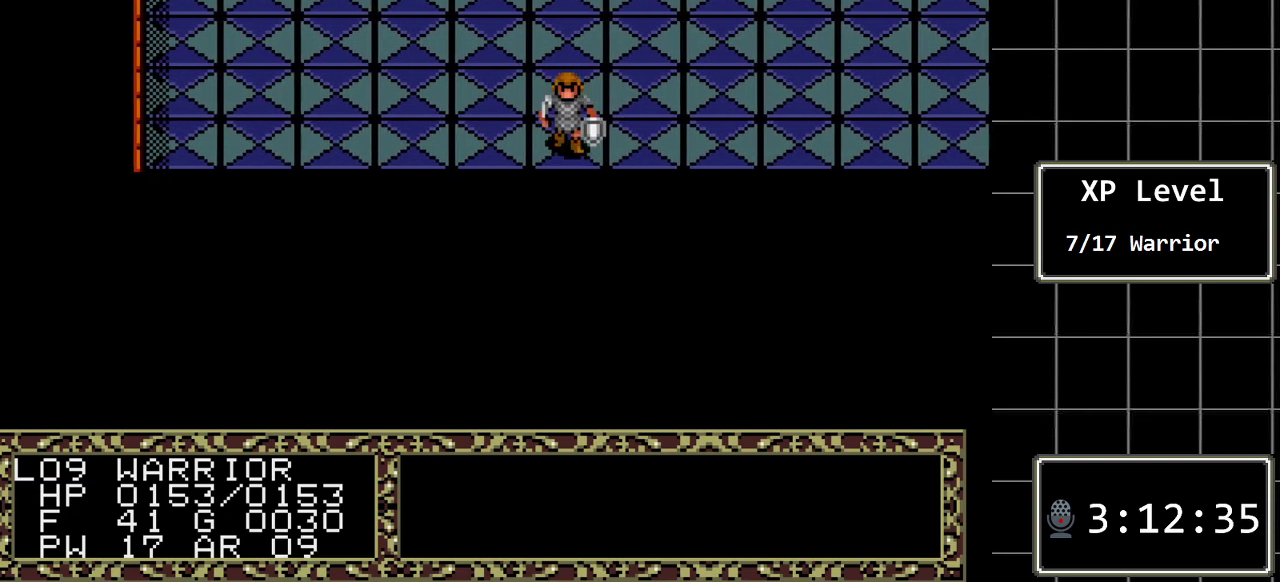
{"buttons": [], "events": [[150, "DPAD_DOWN", "down"], [150, "DPAD_RIGHT", "up"], [300, "A", "down"], [400, "DPAD_DOWN", "up"], [500, "A", "up"]]}
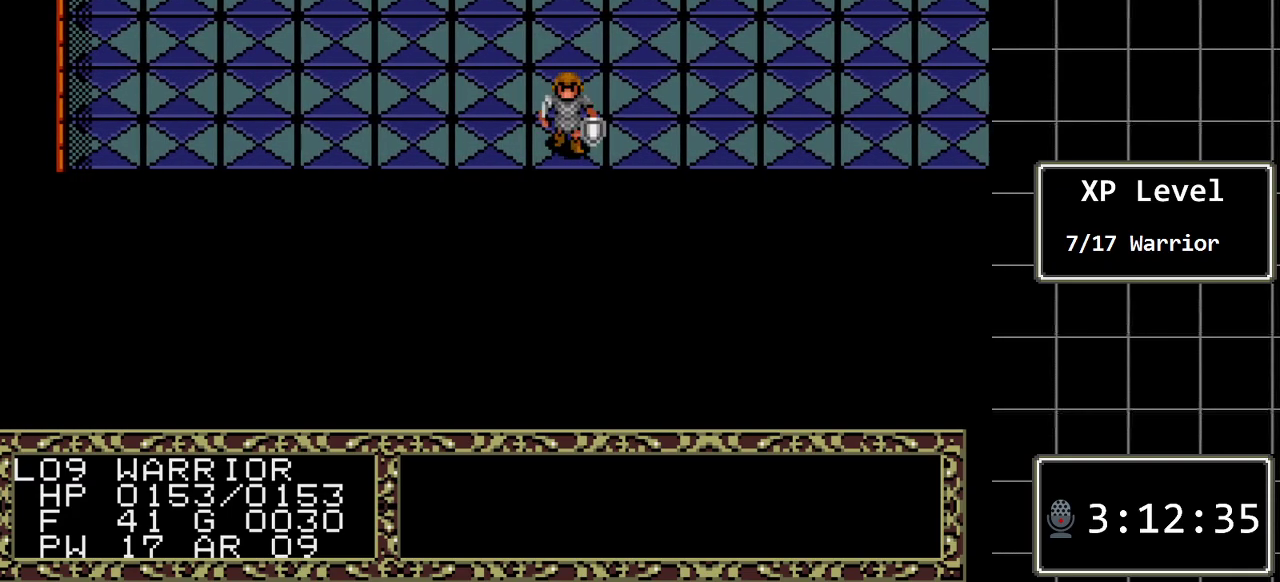
{"buttons": ["A"], "events": [[33, "DPAD_RIGHT", "down"], [217, "DPAD_RIGHT", "up"], [250, "DPAD_DOWN", "down"], [417, "A", "down"], [483, "DPAD_DOWN", "up"]]}
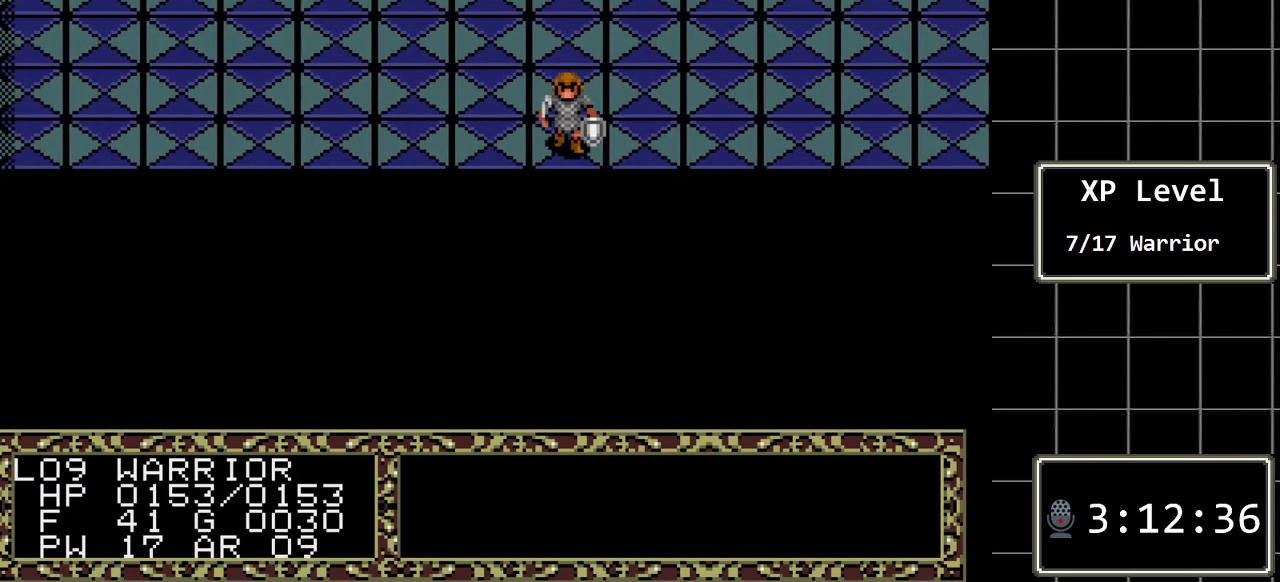
{"buttons": ["A", "DPAD_DOWN"], "events": [[83, "A", "up"], [100, "DPAD_RIGHT", "down"], [300, "DPAD_DOWN", "down"], [300, "DPAD_RIGHT", "up"], [467, "A", "down"]]}
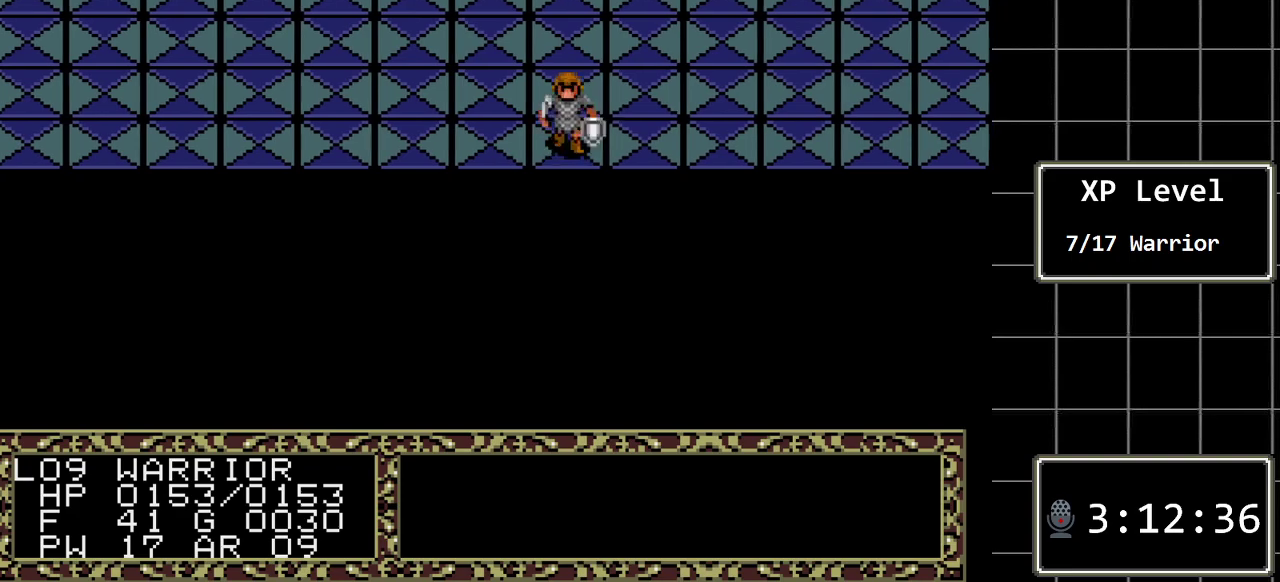
{"buttons": ["DPAD_DOWN"], "events": [[17, "DPAD_DOWN", "up"], [117, "A", "up"], [183, "DPAD_RIGHT", "down"], [400, "DPAD_DOWN", "down"], [400, "DPAD_RIGHT", "up"]]}
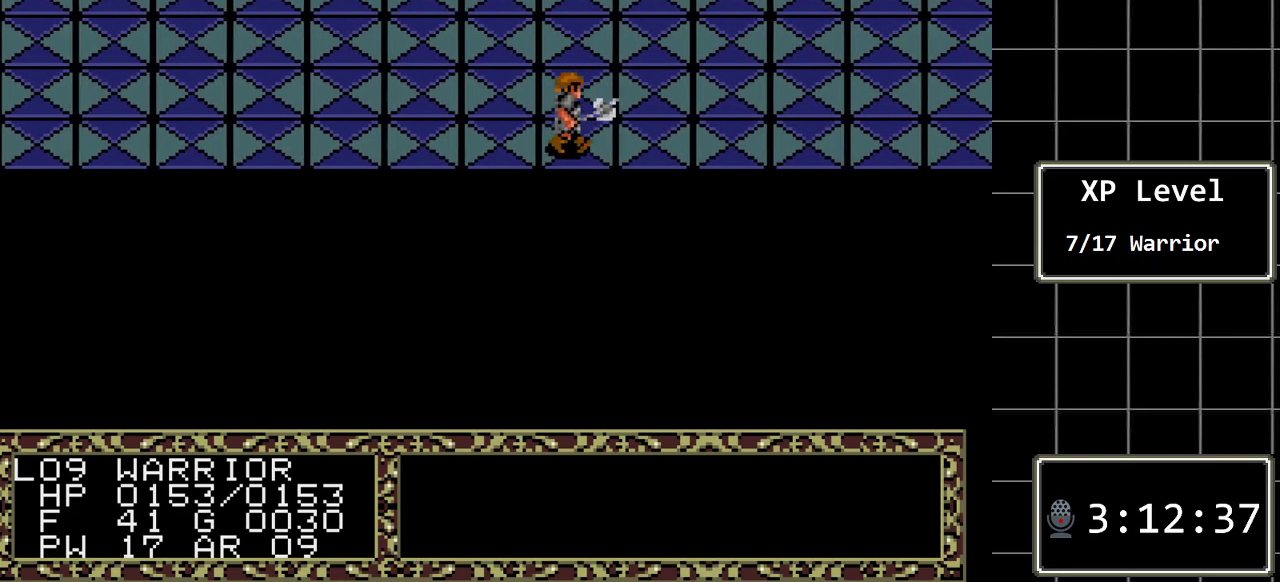
{"buttons": ["DPAD_RIGHT"], "events": [[100, "A", "down"], [167, "DPAD_DOWN", "up"], [267, "A", "up"], [317, "DPAD_RIGHT", "down"]]}
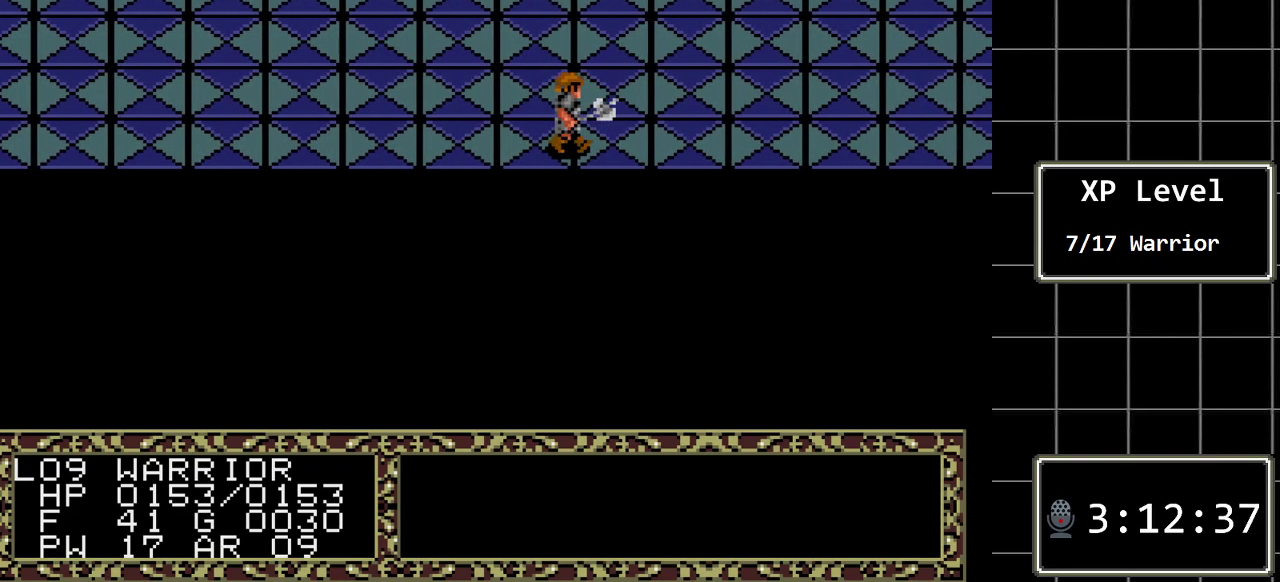
{"buttons": ["DPAD_RIGHT"], "events": [[83, "DPAD_DOWN", "down"], [83, "DPAD_RIGHT", "up"], [233, "A", "down"], [300, "DPAD_DOWN", "up"], [433, "A", "up"], [433, "DPAD_RIGHT", "down"]]}
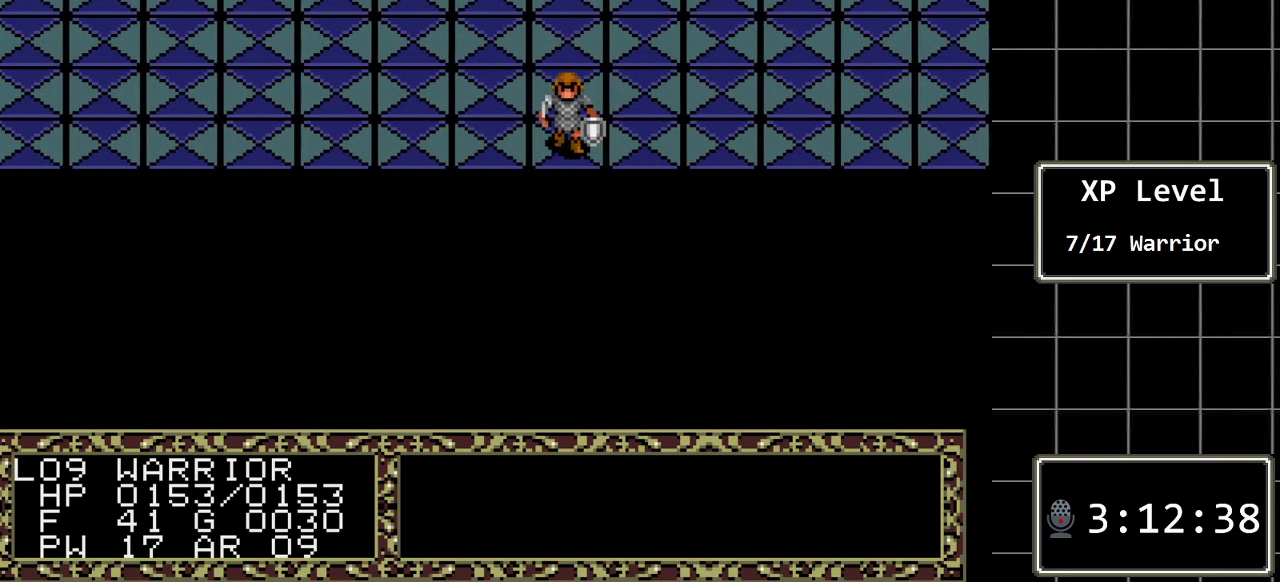
{"buttons": ["A"], "events": [[183, "DPAD_DOWN", "down"], [183, "DPAD_RIGHT", "up"], [350, "A", "down"], [417, "DPAD_DOWN", "up"]]}
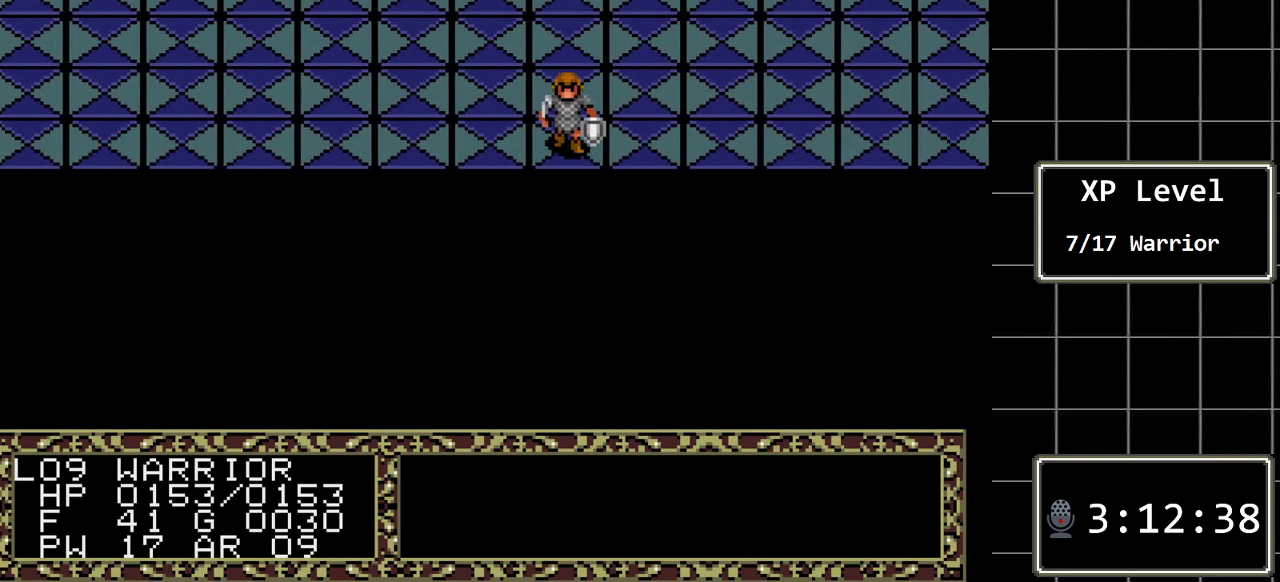
{"buttons": ["A"], "events": [[33, "A", "up"], [33, "DPAD_RIGHT", "down"], [267, "DPAD_DOWN", "down"], [267, "DPAD_RIGHT", "up"], [450, "A", "down"], [483, "DPAD_DOWN", "up"]]}
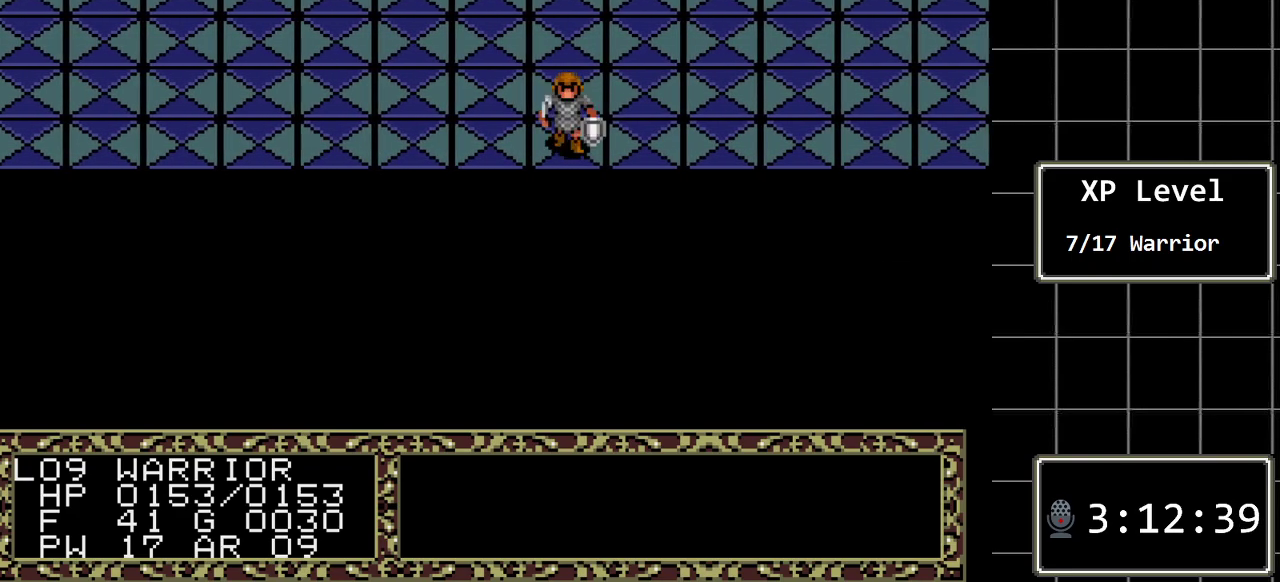
{"buttons": ["DPAD_DOWN"], "events": [[117, "A", "up"], [150, "DPAD_RIGHT", "down"], [333, "DPAD_DOWN", "down"], [333, "DPAD_RIGHT", "up"]]}
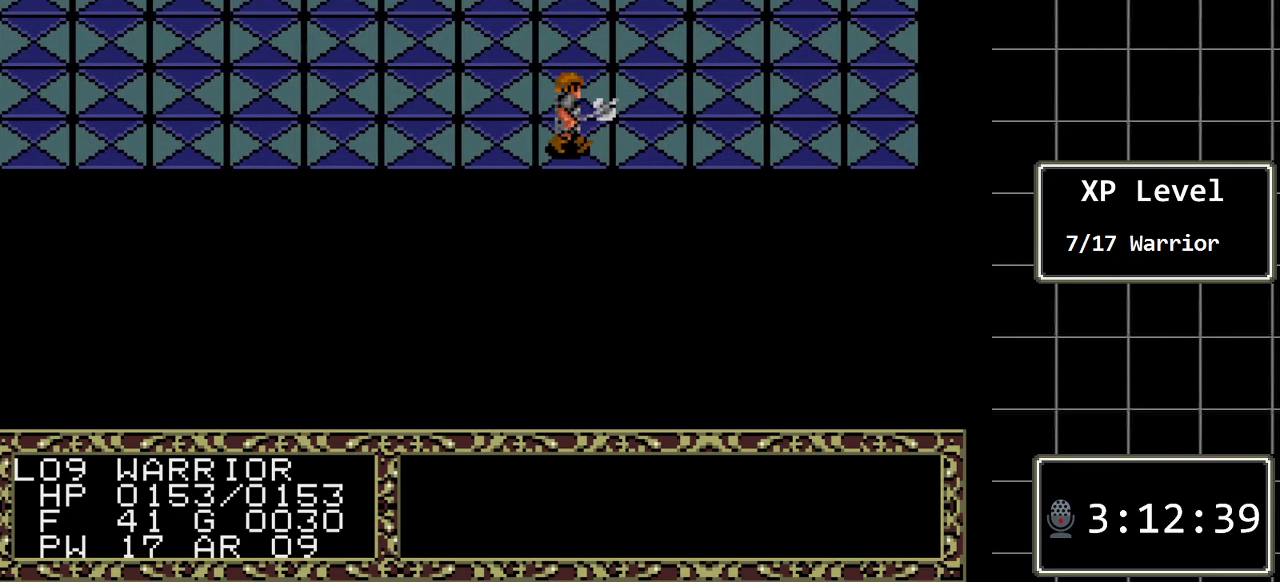
{"buttons": ["DPAD_DOWN"], "events": [[33, "A", "down"], [100, "DPAD_DOWN", "up"], [217, "A", "up"], [250, "DPAD_RIGHT", "down"], [483, "DPAD_DOWN", "down"], [483, "DPAD_RIGHT", "up"]]}
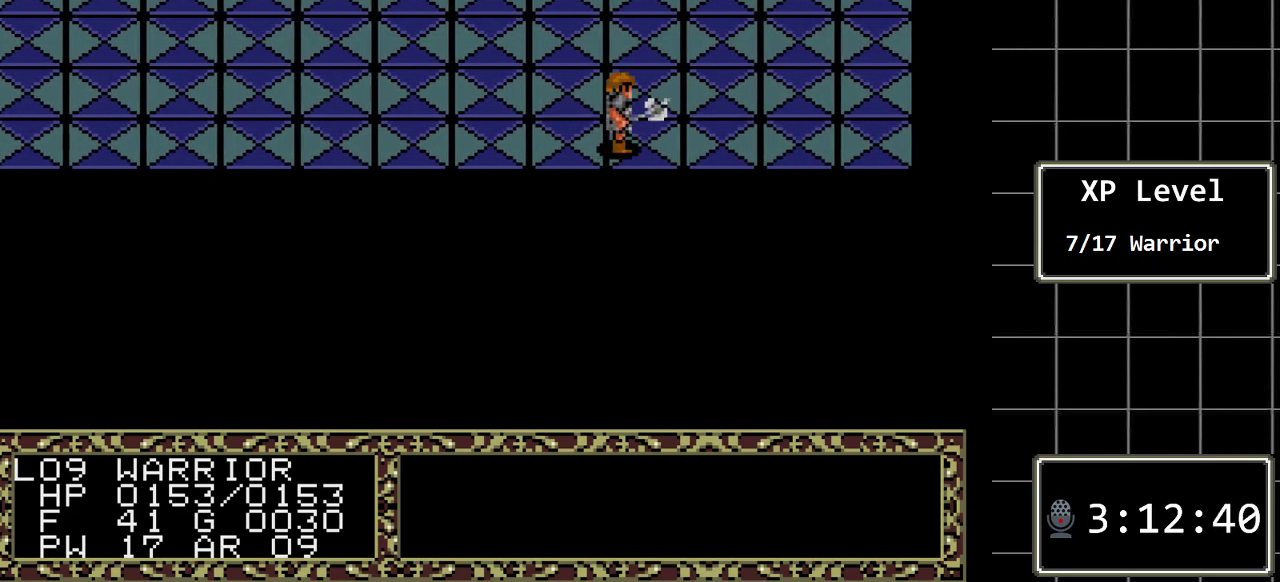
{"buttons": ["DPAD_RIGHT"], "events": [[133, "A", "down"], [200, "DPAD_DOWN", "up"], [333, "A", "up"], [333, "DPAD_RIGHT", "down"]]}
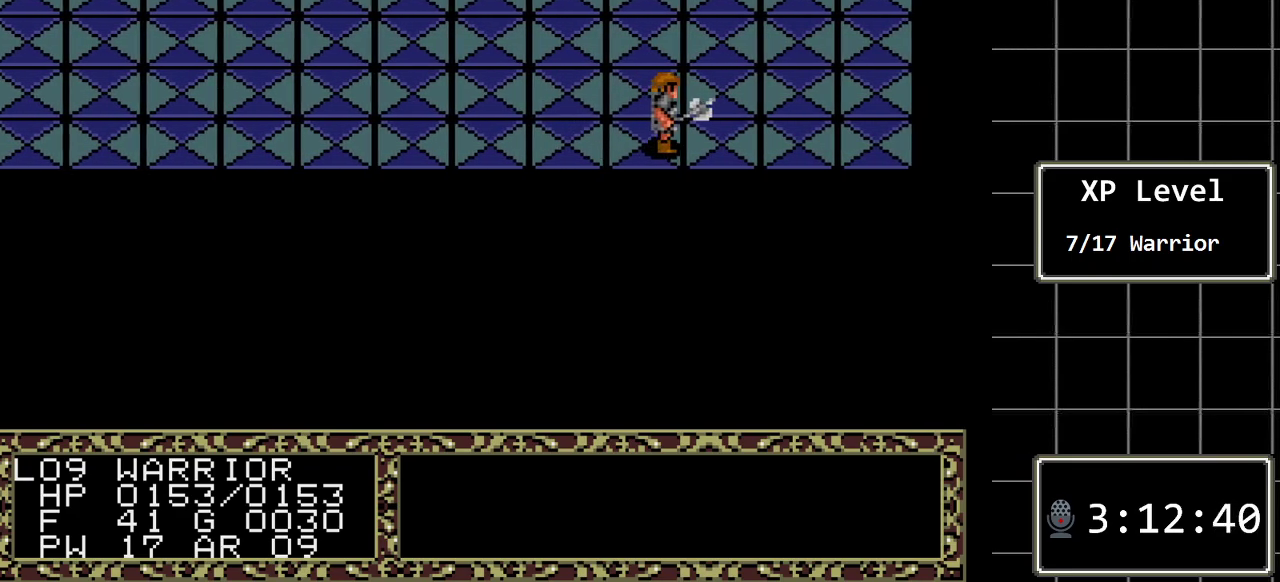
{"buttons": ["DPAD_RIGHT"], "events": [[117, "DPAD_DOWN", "down"], [117, "DPAD_RIGHT", "up"], [250, "A", "down"], [317, "DPAD_DOWN", "up"], [433, "A", "up"], [433, "DPAD_RIGHT", "down"]]}
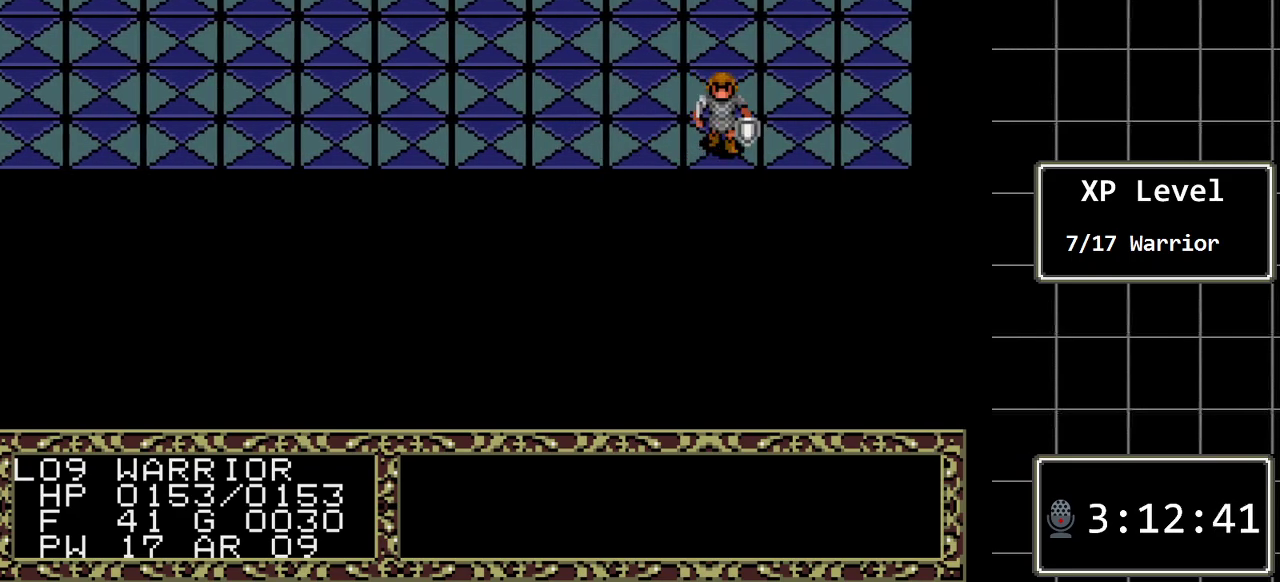
{"buttons": ["A"], "events": [[200, "DPAD_DOWN", "down"], [233, "DPAD_RIGHT", "up"], [317, "A", "down"], [417, "DPAD_DOWN", "up"]]}
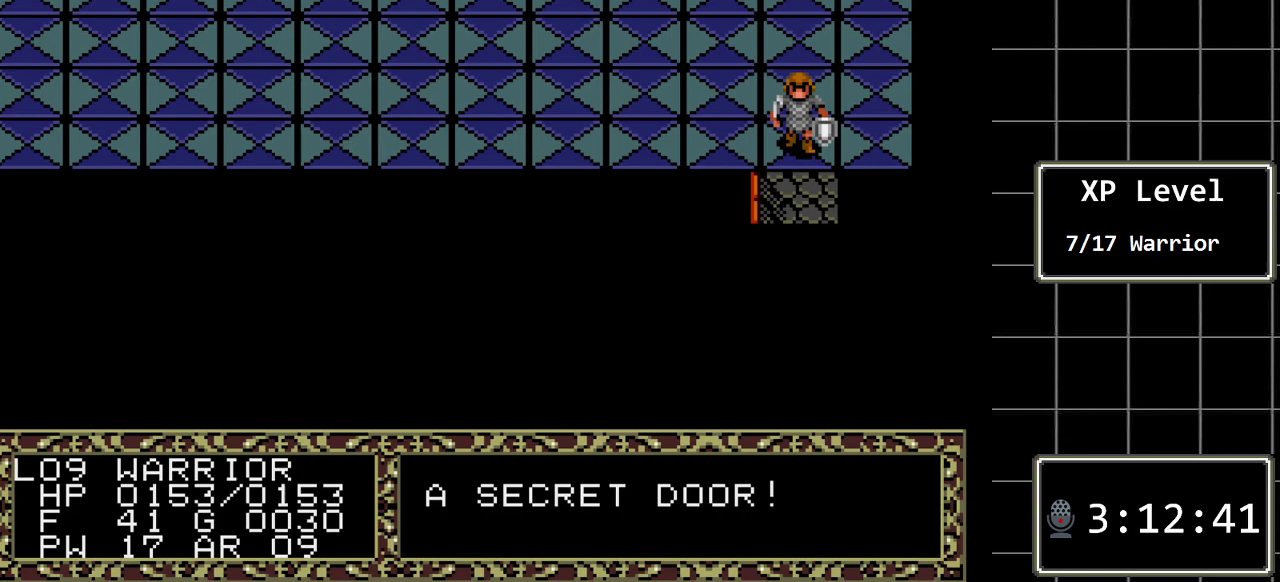
{"buttons": ["A"], "events": [[50, "A", "up"], [83, "DPAD_RIGHT", "down"], [200, "DPAD_RIGHT", "up"], [400, "A", "down"]]}
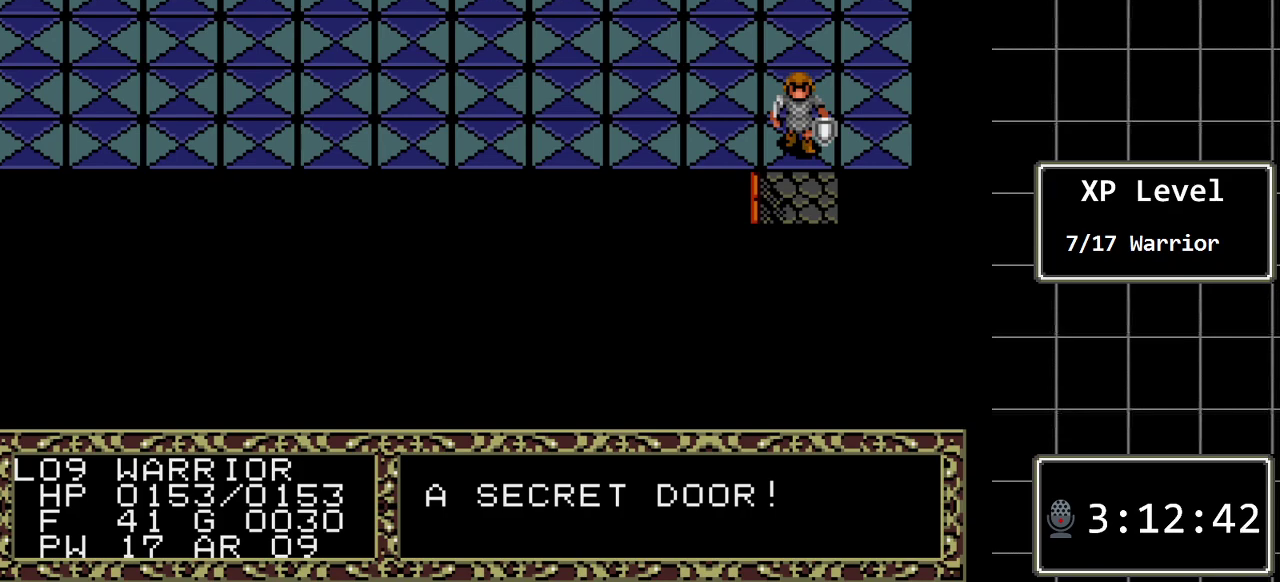
{"buttons": ["DPAD_DOWN"], "events": [[33, "DPAD_DOWN", "down"], [67, "A", "up"]]}
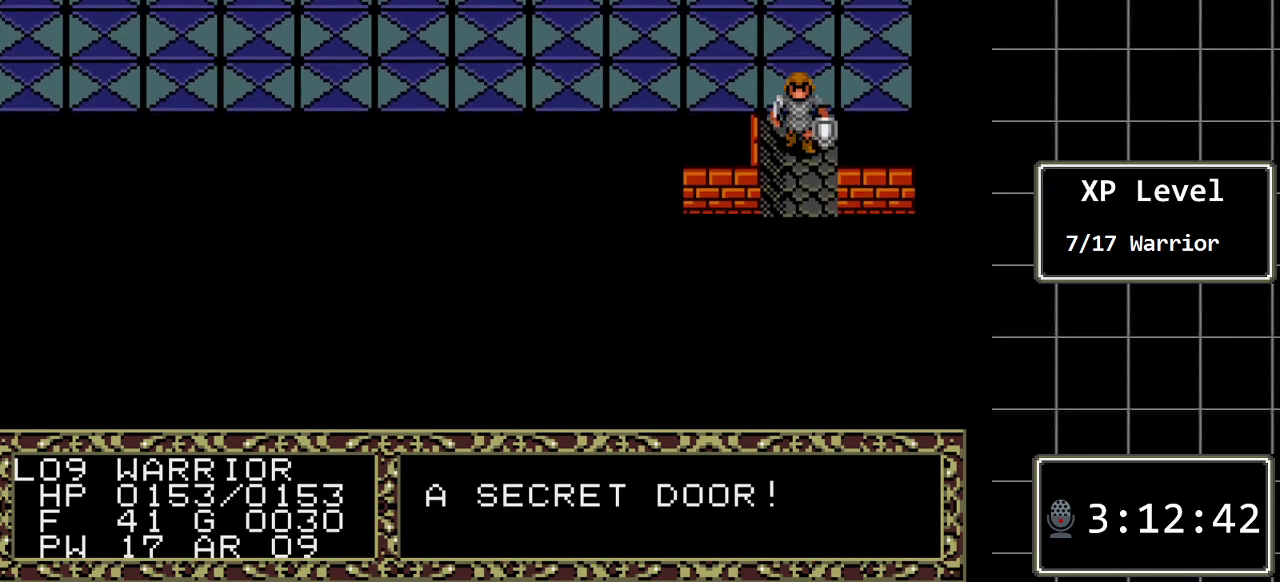
{"buttons": [], "events": [[383, "DPAD_DOWN", "up"]]}
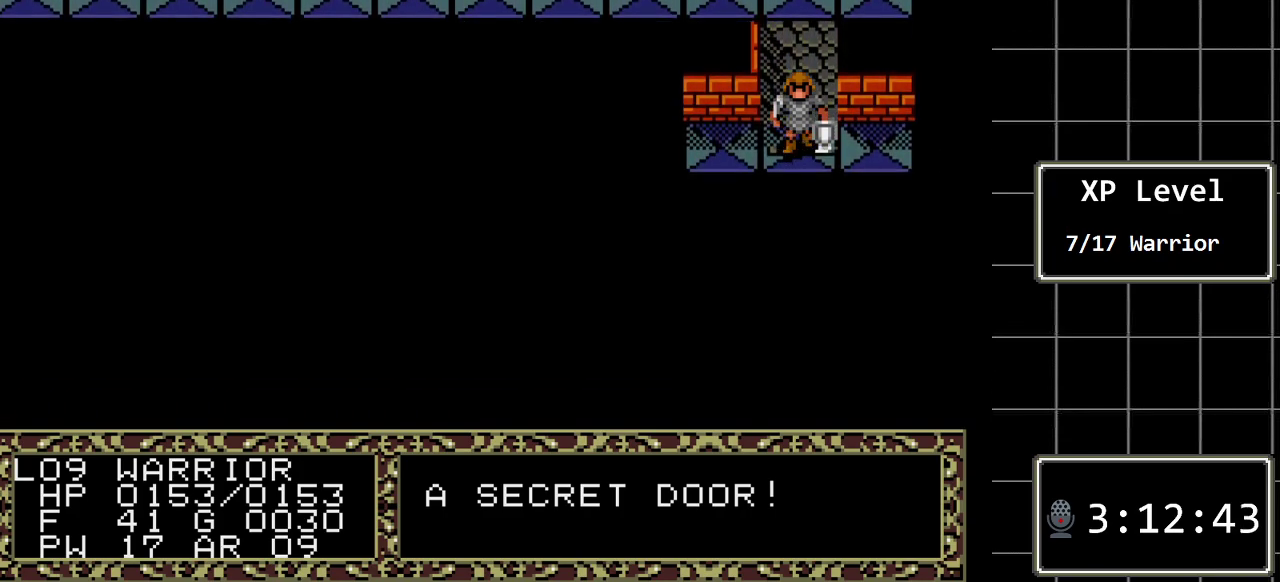
{"buttons": [], "events": []}
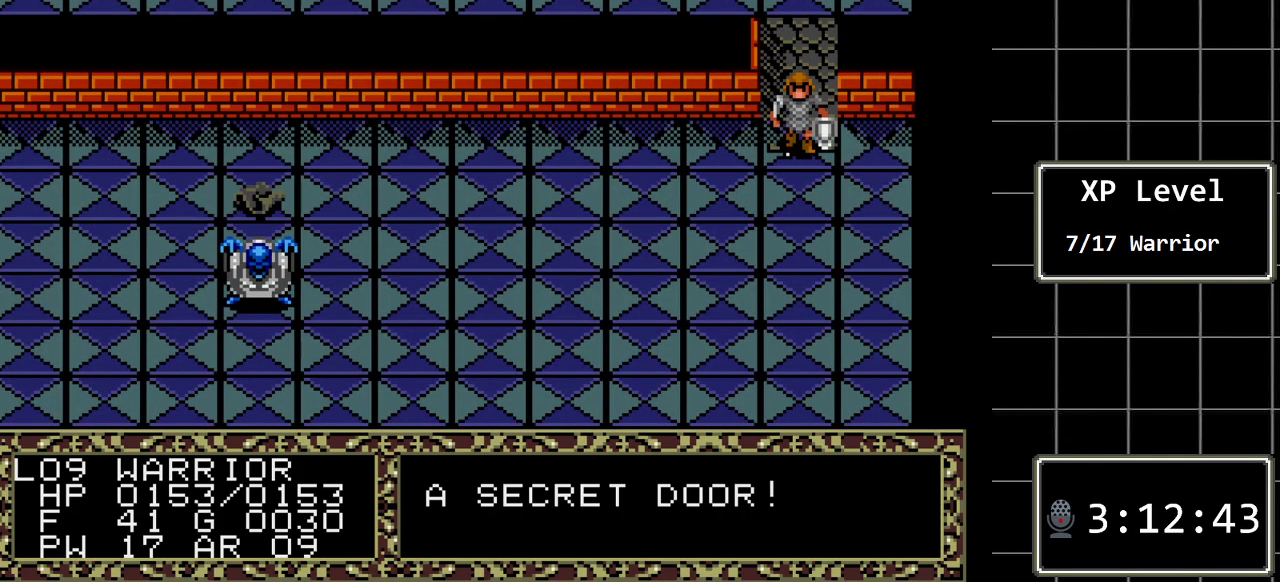
{"buttons": [], "events": [[33, "A", "down"], [183, "A", "up"]]}
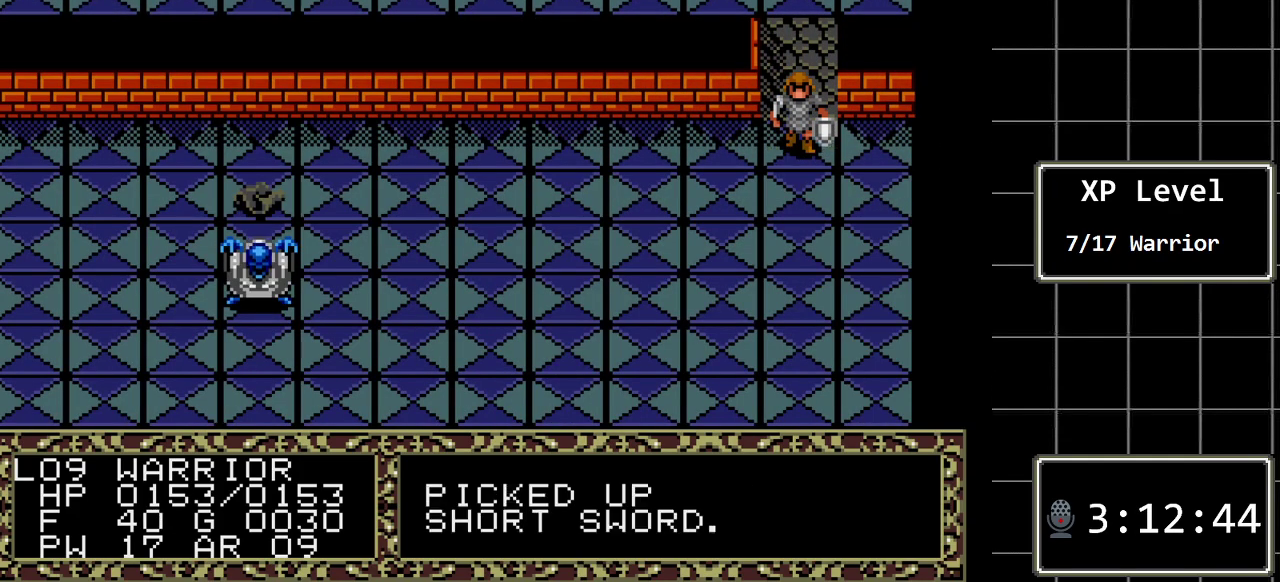
{"buttons": [], "events": []}
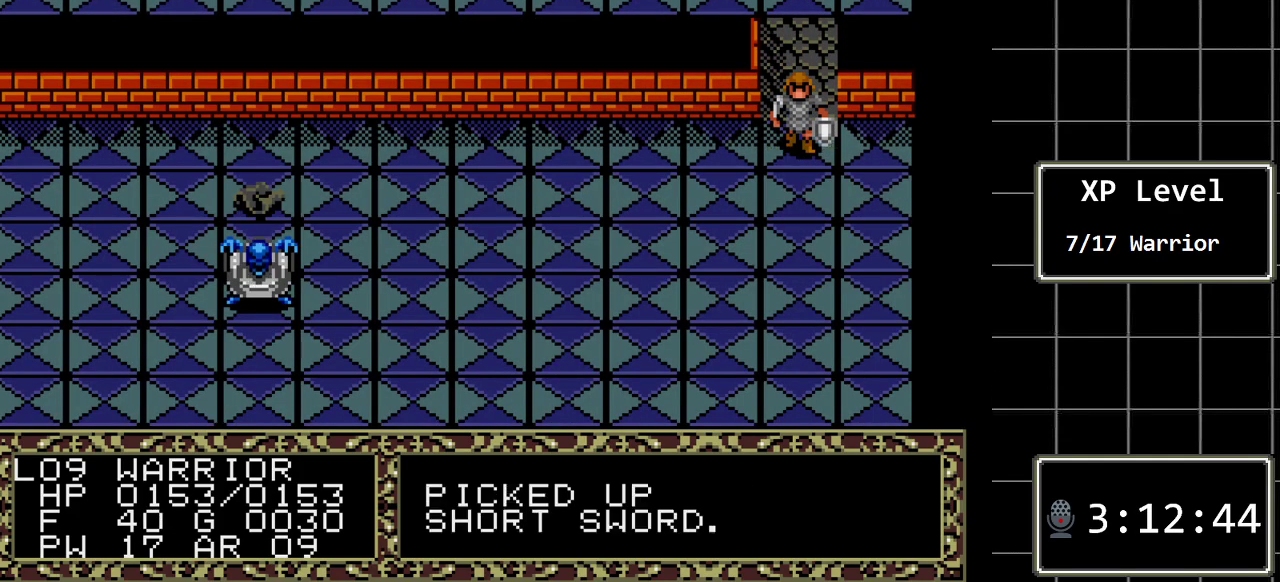
{"buttons": [], "events": []}
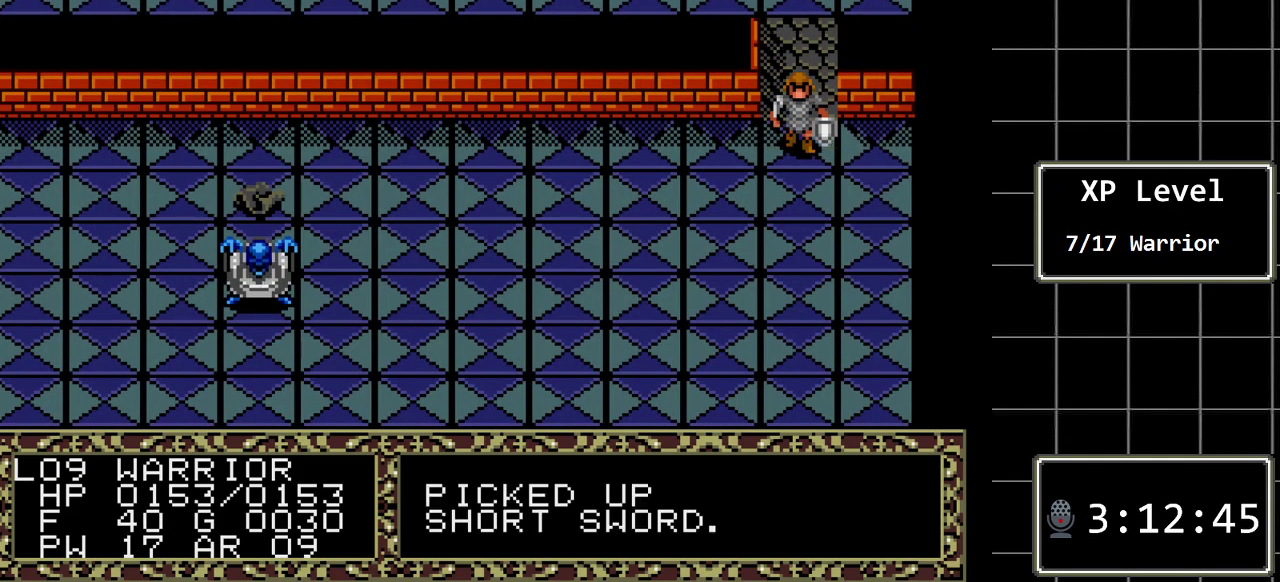
{"buttons": [], "events": [[67, "DPAD_DOWN", "down"], [283, "DPAD_DOWN", "up"]]}
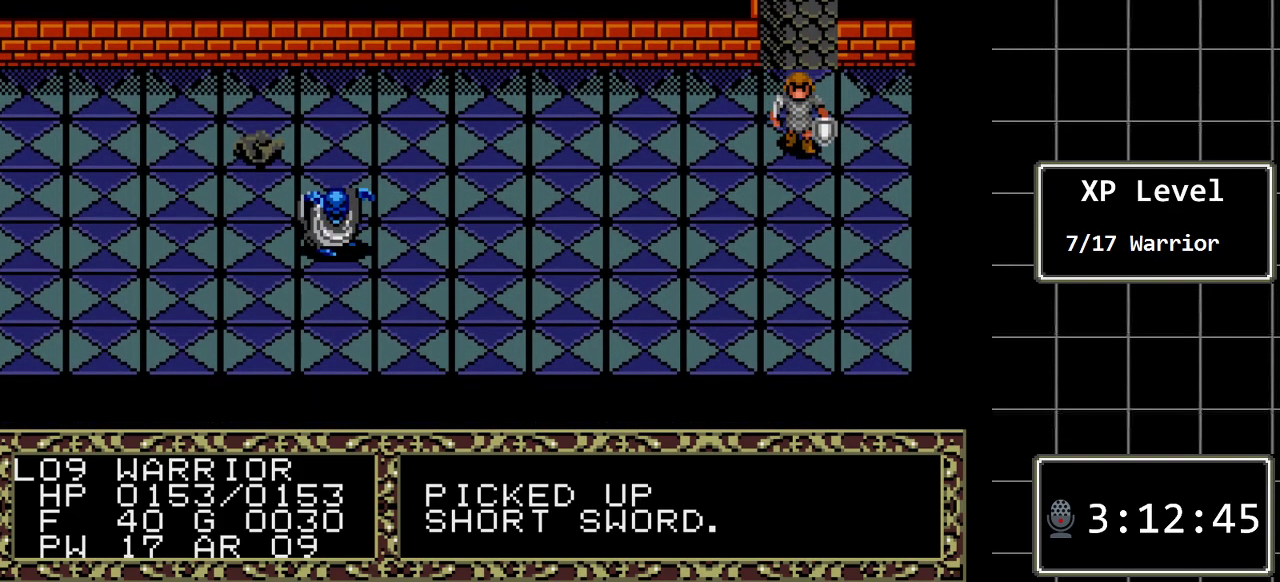
{"buttons": ["DPAD_DOWN"], "events": [[17, "DPAD_DOWN", "down"], [200, "DPAD_DOWN", "up"], [467, "DPAD_DOWN", "down"]]}
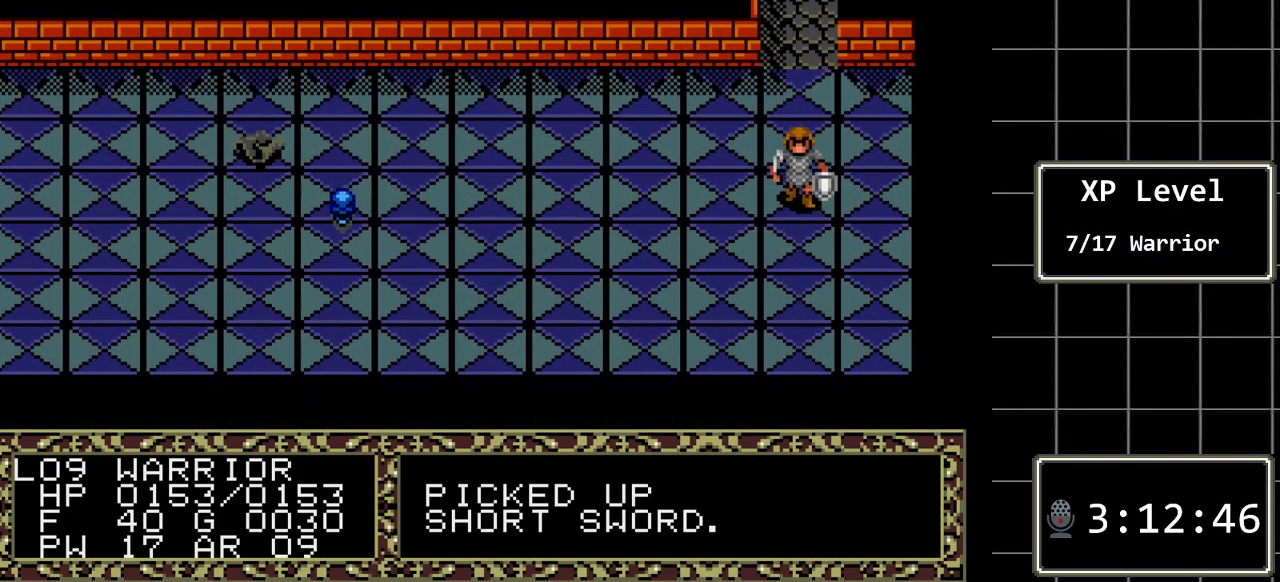
{"buttons": ["B", "DPAD_LEFT"], "events": [[117, "DPAD_DOWN", "up"], [350, "B", "down"], [450, "DPAD_LEFT", "down"]]}
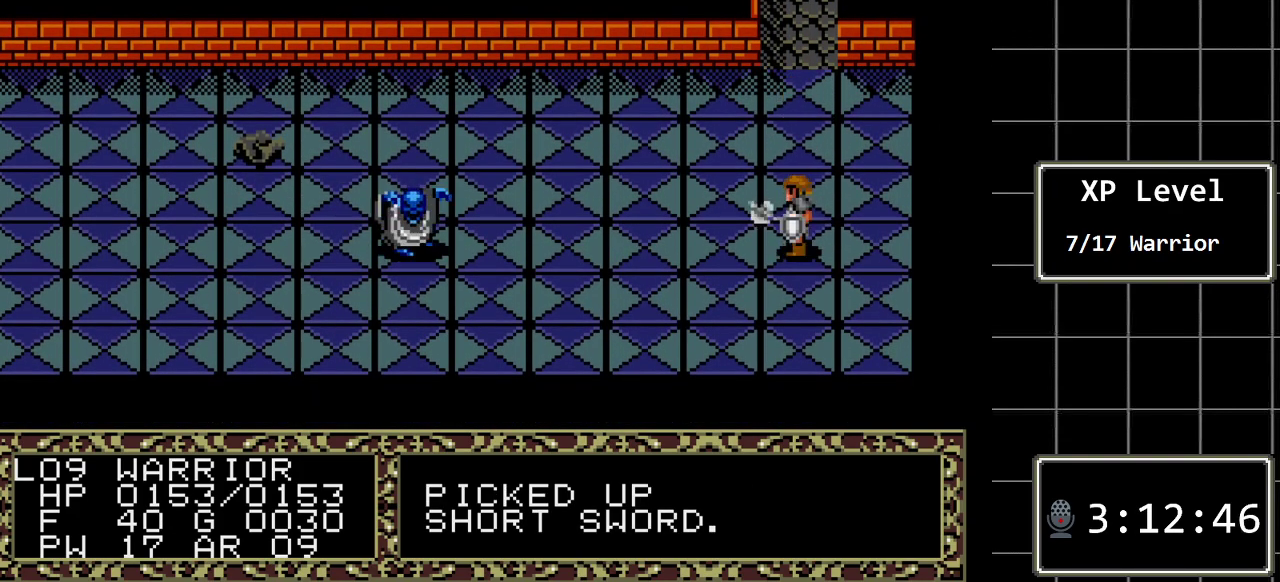
{"buttons": [], "events": [[67, "B", "up"], [67, "DPAD_LEFT", "up"], [267, "C", "down"], [367, "C", "up"]]}
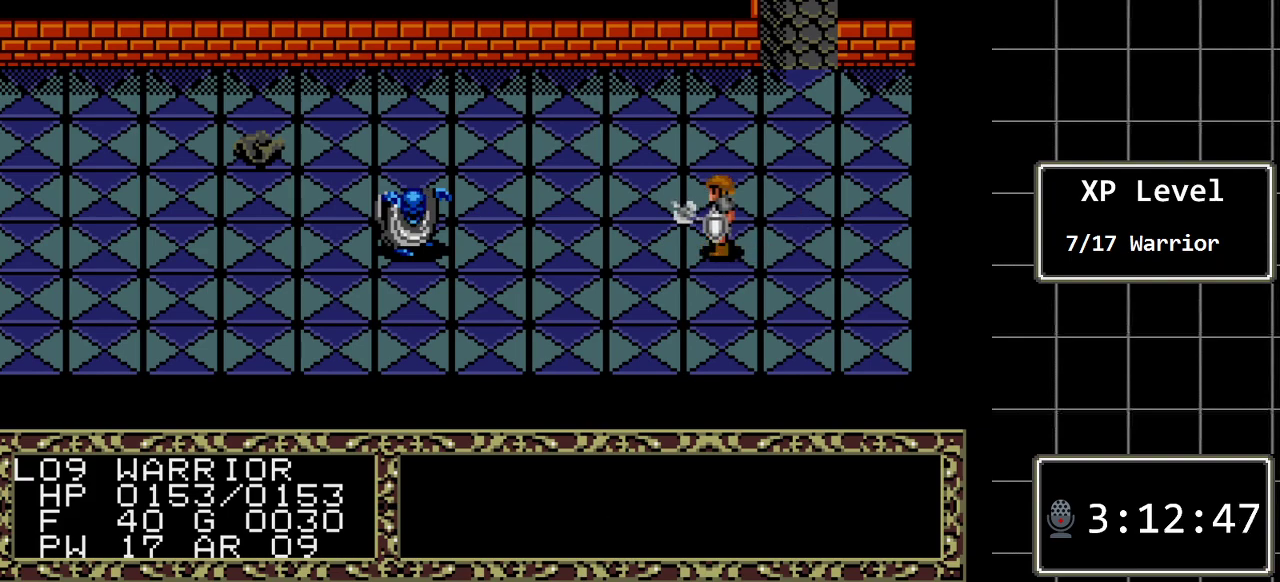
{"buttons": [], "events": []}
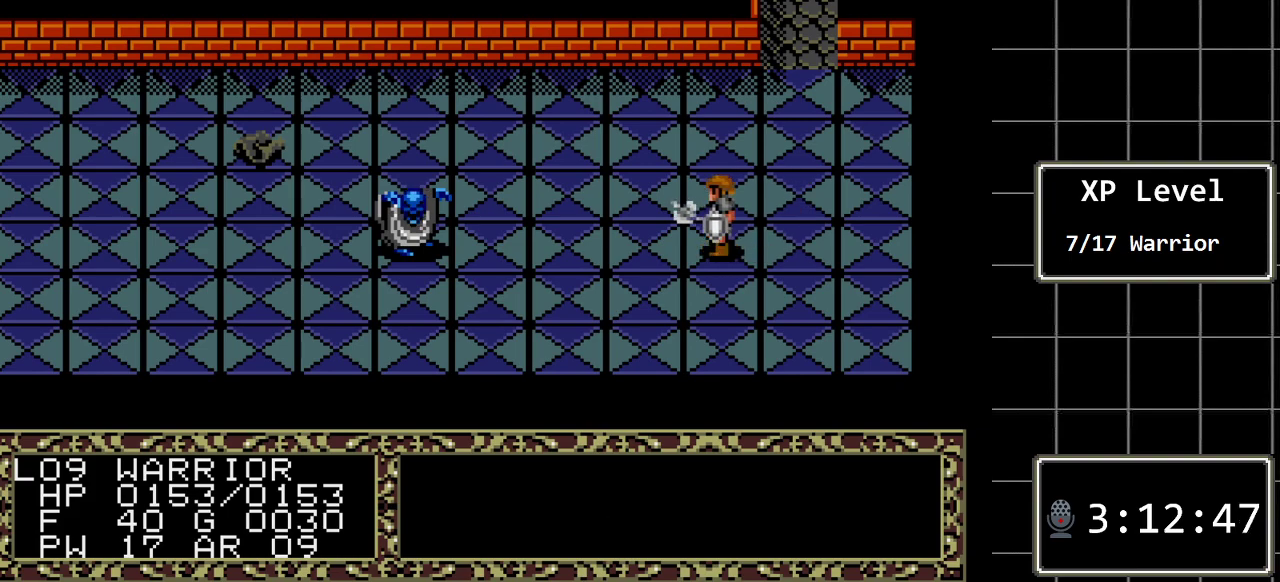
{"buttons": [], "events": [[100, "C", "down"], [283, "C", "up"]]}